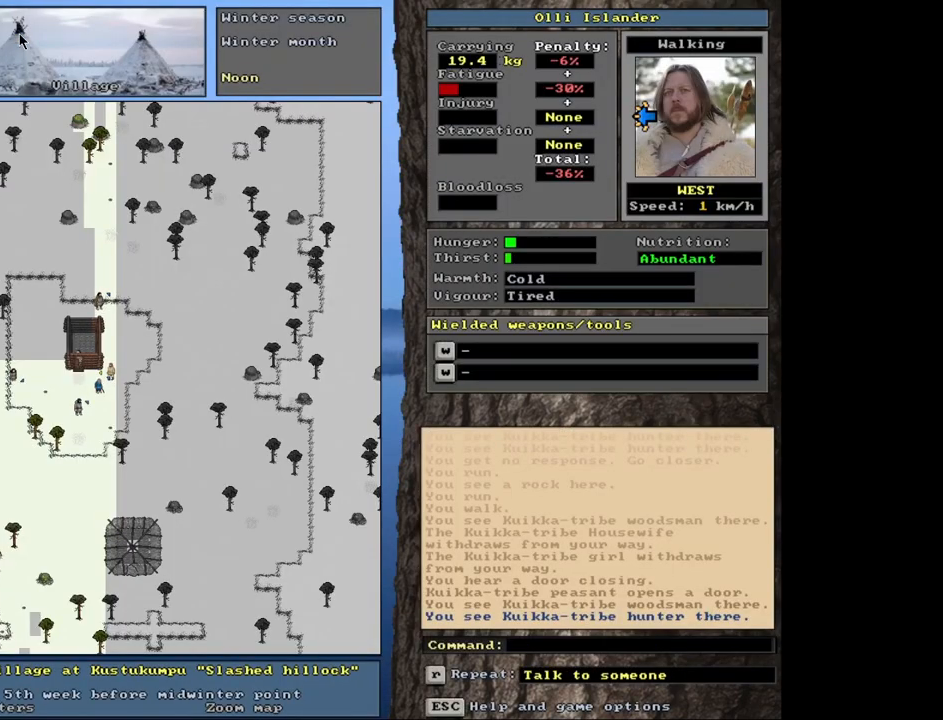
Gameplay with keyboard and mouse; each line is a JSON object with the keys and mouse buttons held at the frame after it. "events" lists presses ("down") and releases ("up") of ".", "/", "0", "1", "2", "3", "4", "5", "6", "7", "8", "9", "a", "alt_l", "alt_r", "b", "backslash", "backspace", "c", "caps_lock", "comma", "ctrl_l", "ctrl_r", "d", "down", "e", "equals", "escape", "f", "f1", "f10", "f11", "f12", "f2", "f3", "f4", "f5", "f6", "f7", "f8", "f9", "g", "h", "i", "j", "k", "l", "lbracket", "left", "minus", "n", "num0", "num1", "num2", "num3", "num4", "num5", "num6", "num7", "num8", "num9", "o", "p", "q", "quote", "r", "rbracket", "return", "right", "s", "semicolon", "shift_l", "shift_r", "space", "super", "t", "tab", "tilde", "u", "up", "v", "w", "x", "y", "z", "mouse_left", "mouse_wheel", "mouse_right", "mouse_mb4" and "mouse_mb5" between this image and that frame as [ms after this image, input, new state], when the widget could be followed in between. "mouse_left", "mouse_wheel", "mouse_right", "mouse_mb4", "mouse_mb5" = the "left", "wheel", "right", "mb4", "mb5" buttons of the "mouse" list. No other keys are recorded. "wheel" means that the mouse wheel is clicked or scrolled. Mouse movement is not recorded. Not read: m.
{"keys": [], "mouse": [], "events": []}
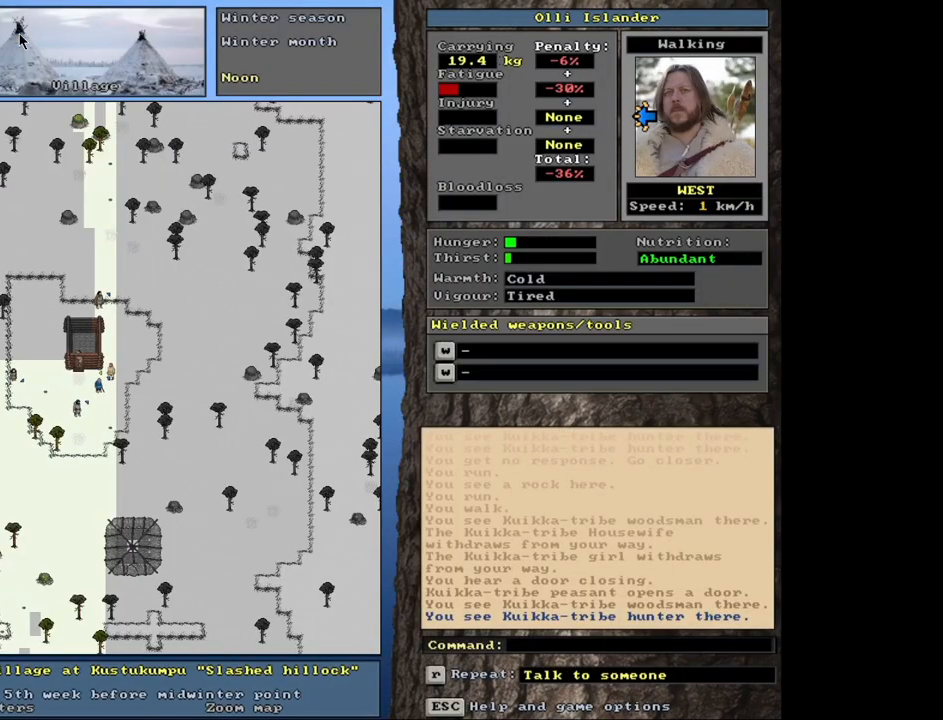
{"keys": [], "mouse": [], "events": []}
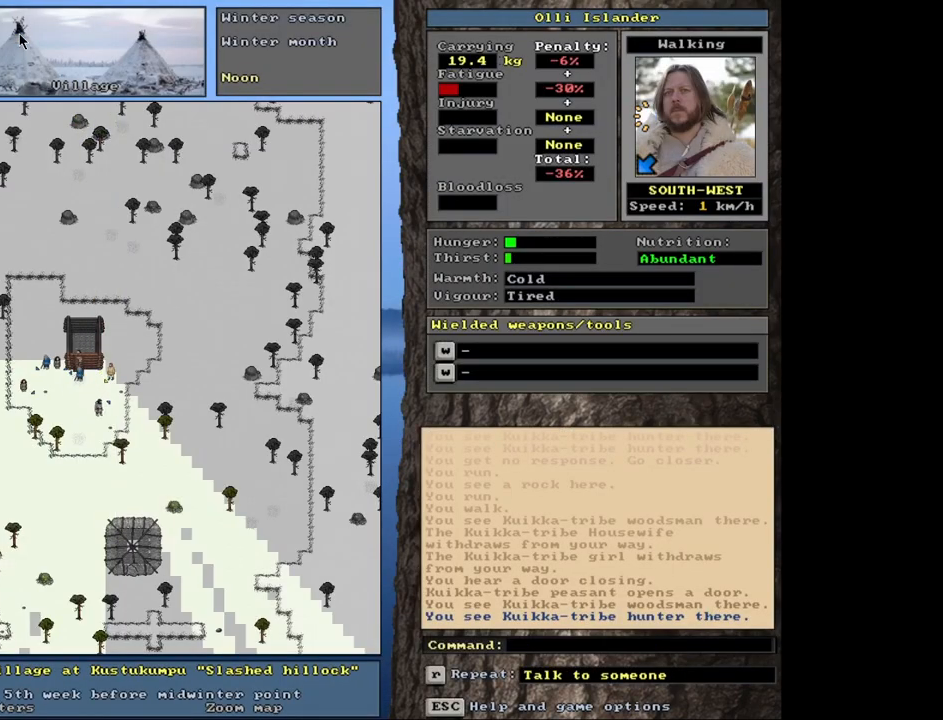
{"keys": [], "mouse": [], "events": []}
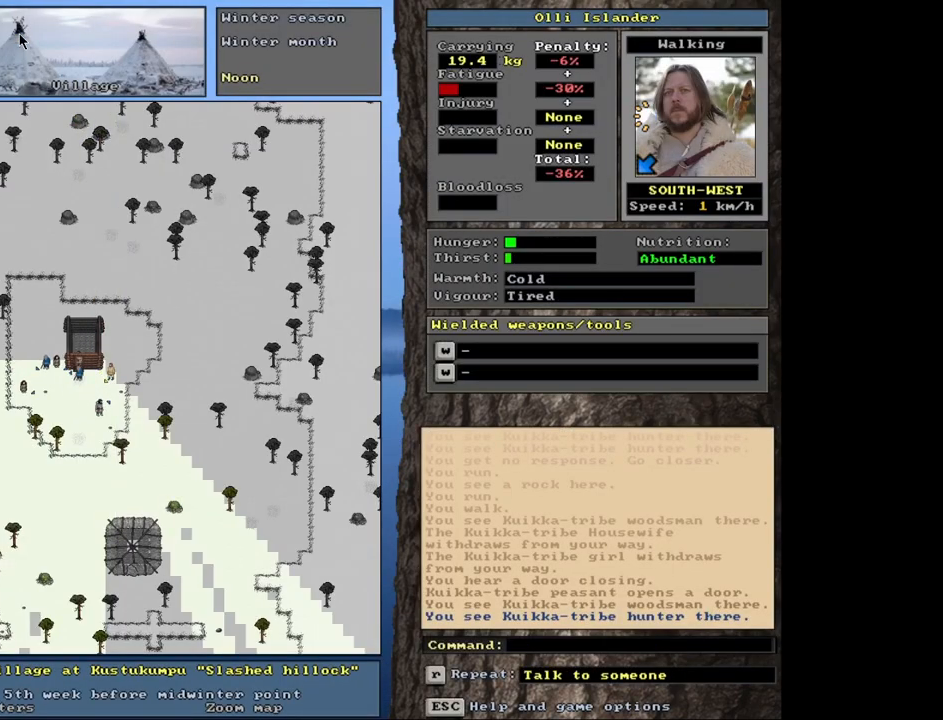
{"keys": [], "mouse": [], "events": []}
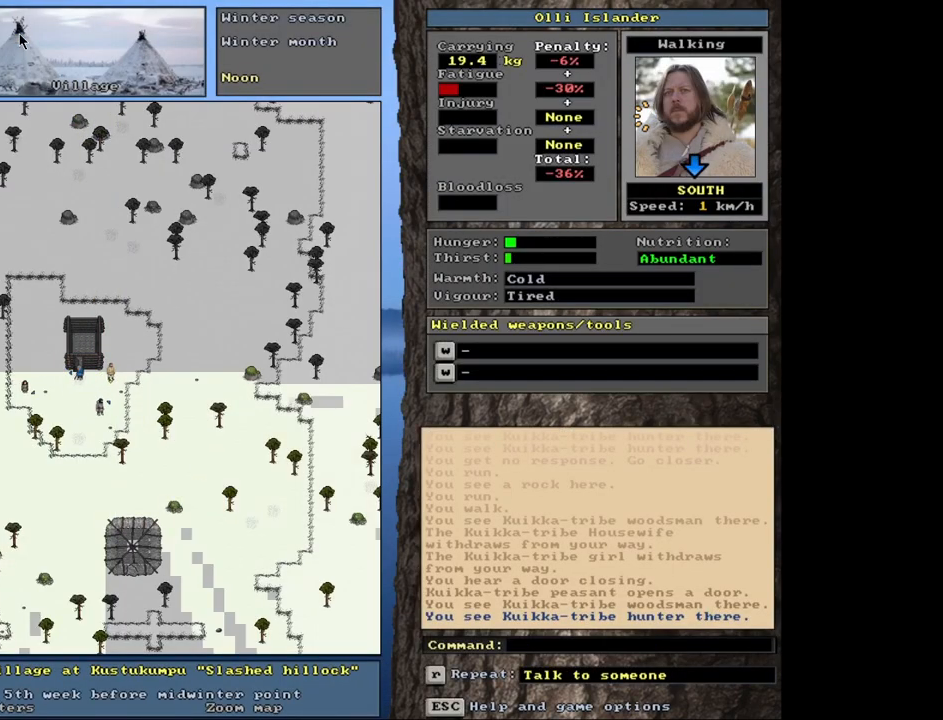
{"keys": [], "mouse": [], "events": []}
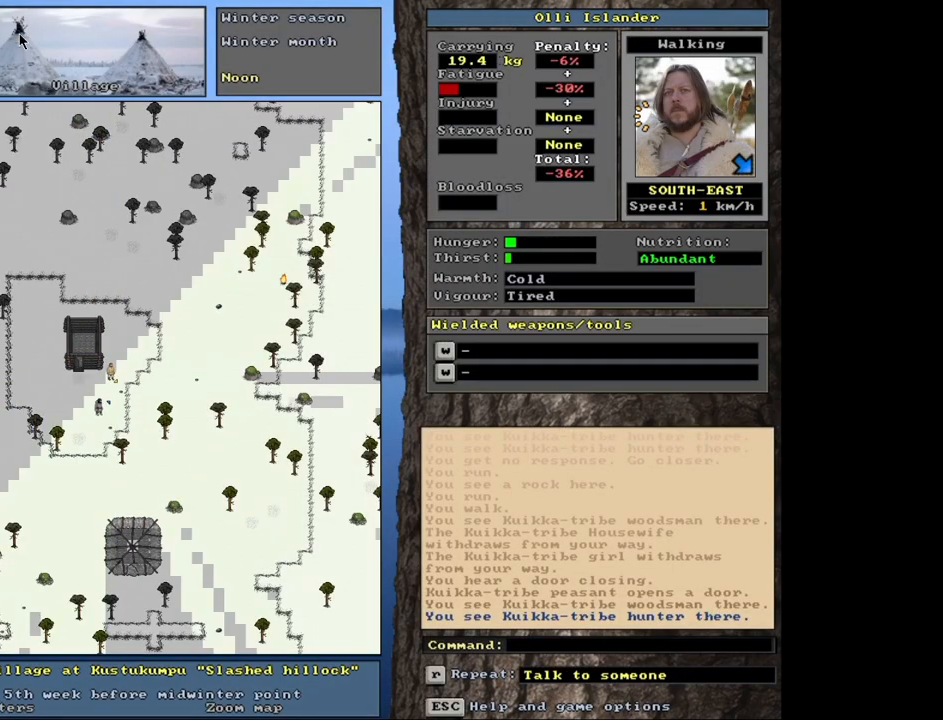
{"keys": [], "mouse": [], "events": []}
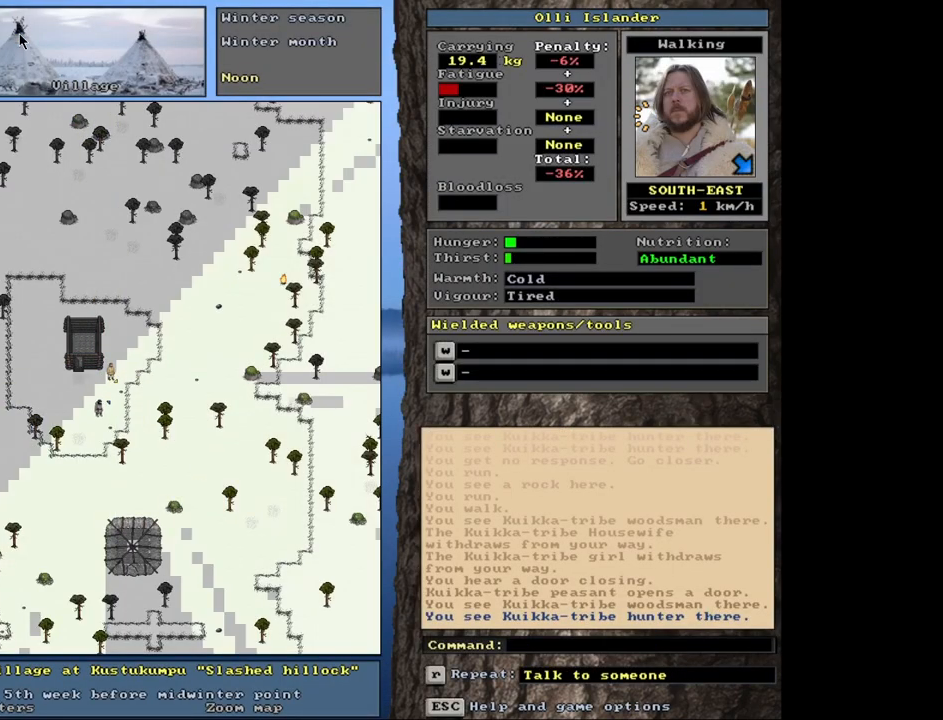
{"keys": [], "mouse": [], "events": []}
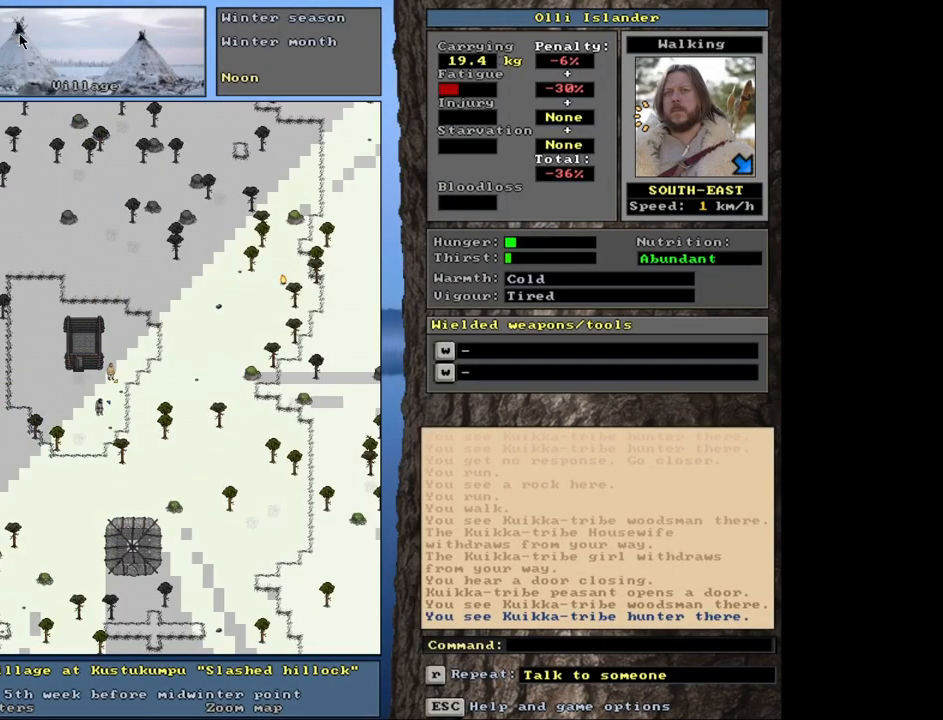
{"keys": [], "mouse": [], "events": []}
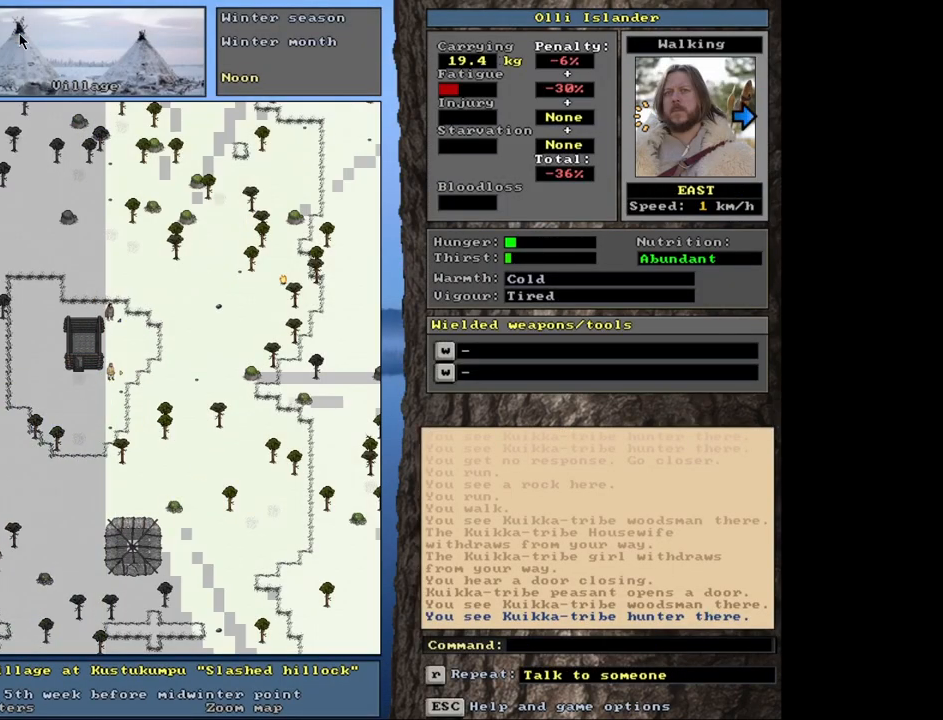
{"keys": ["ctrl_l"], "mouse": [], "events": [[67, "ctrl_l", "down"]]}
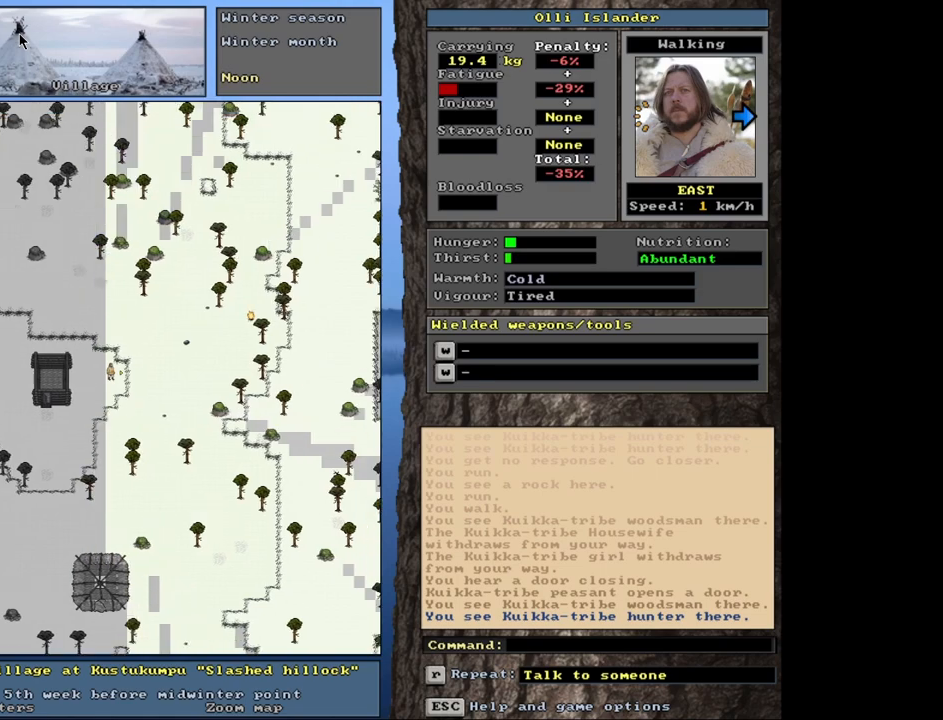
{"keys": ["ctrl_l"], "mouse": [], "events": []}
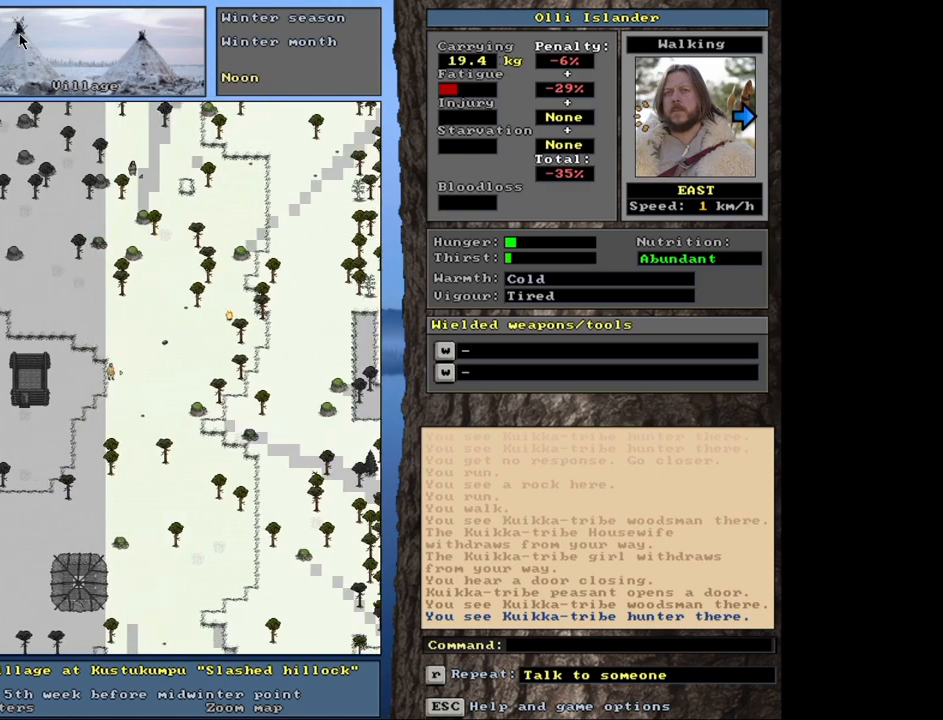
{"keys": ["ctrl_l"], "mouse": [], "events": []}
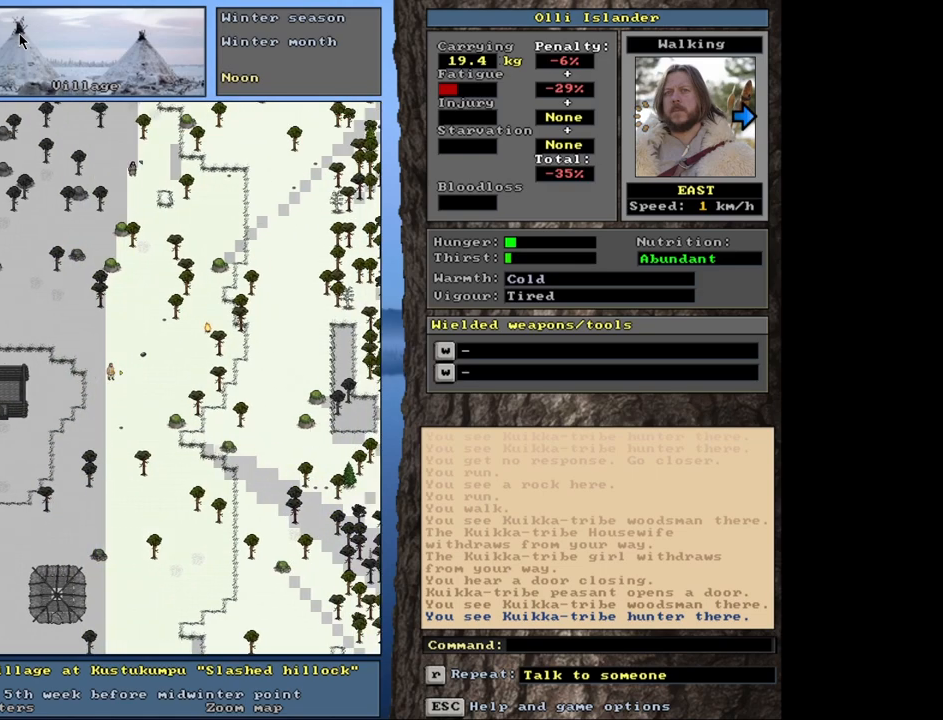
{"keys": ["ctrl_l"], "mouse": [], "events": []}
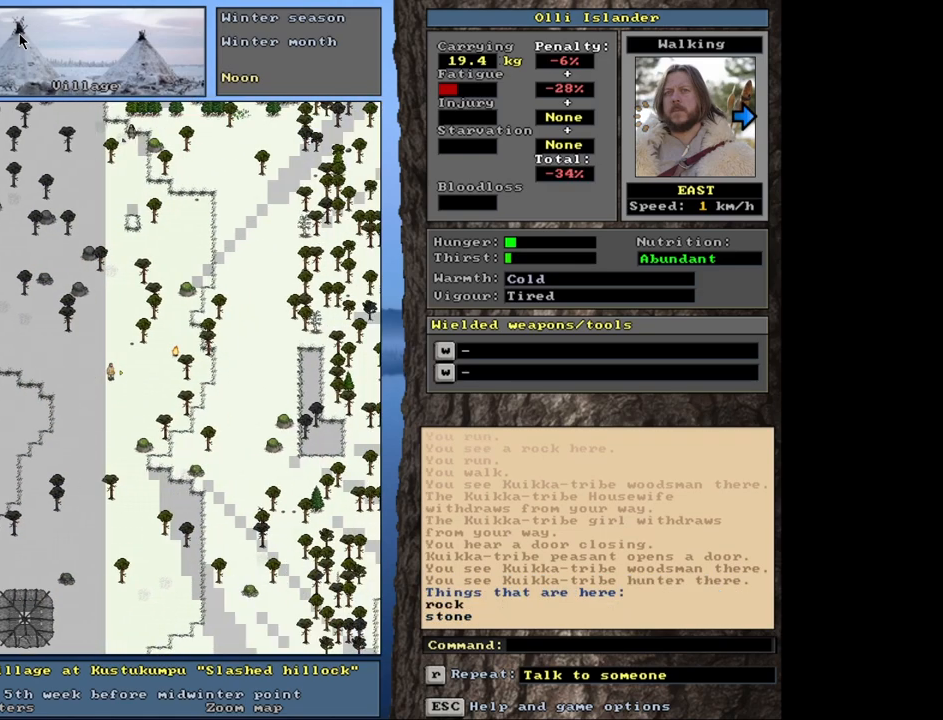
{"keys": ["ctrl_l"], "mouse": [], "events": []}
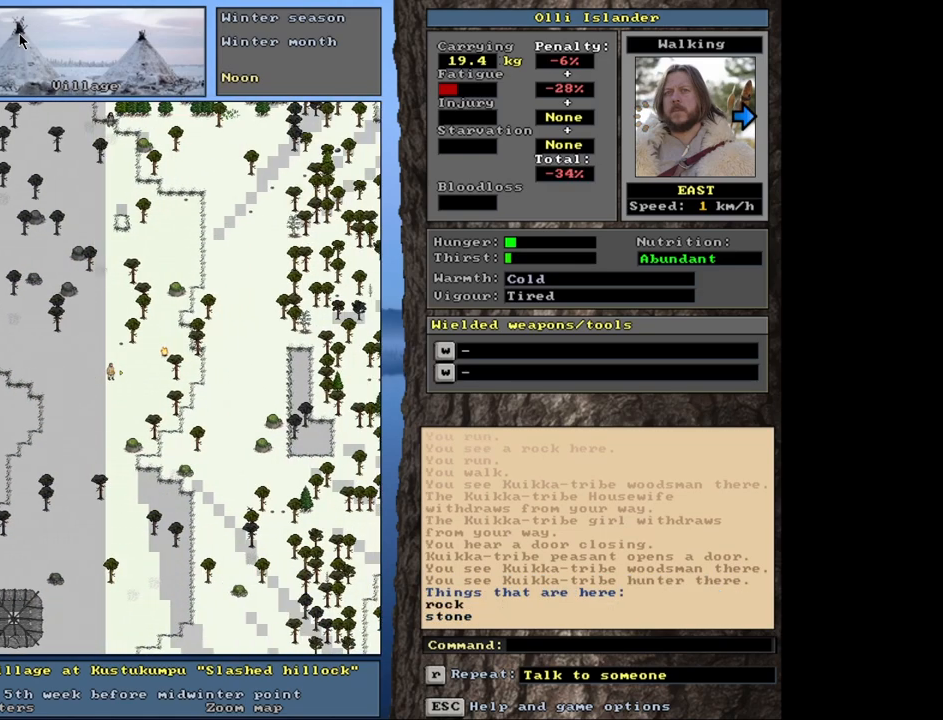
{"keys": ["ctrl_l"], "mouse": [], "events": []}
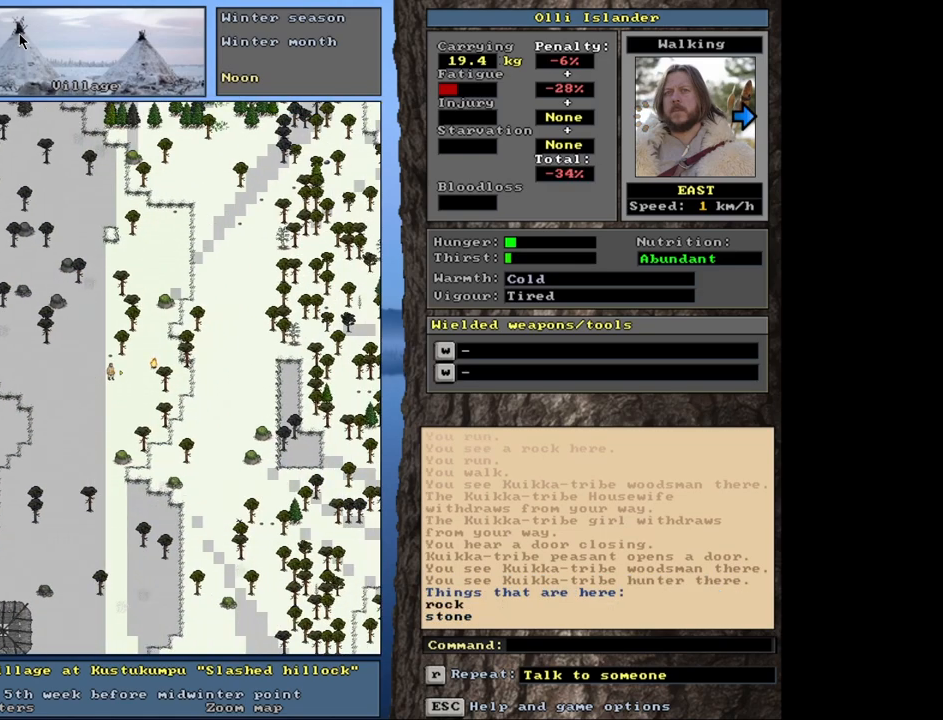
{"keys": ["ctrl_l"], "mouse": [], "events": []}
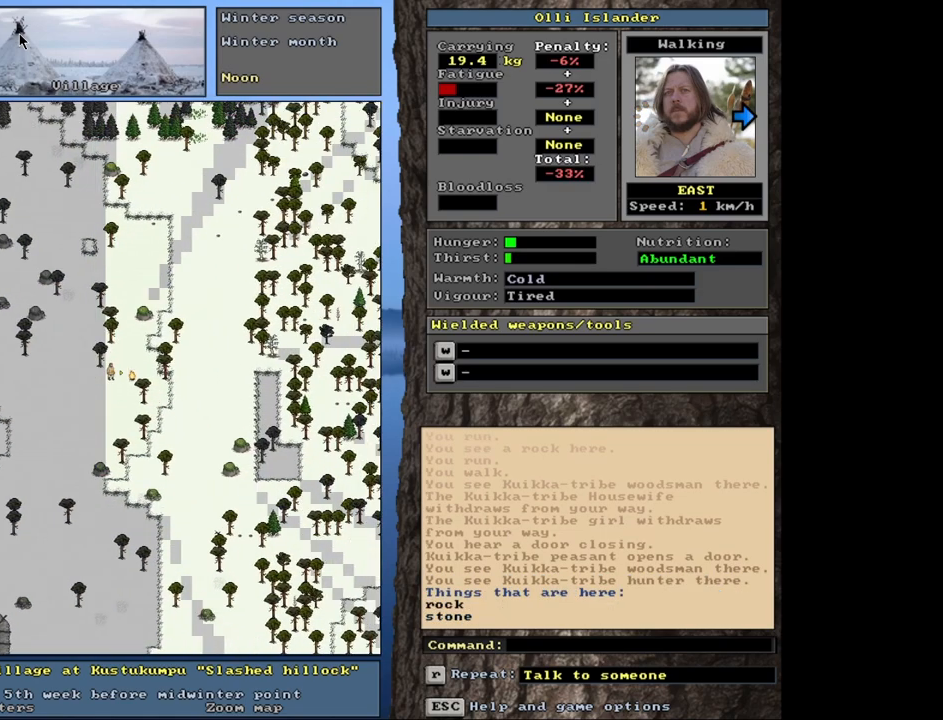
{"keys": [], "mouse": [], "events": [[350, "ctrl_l", "up"]]}
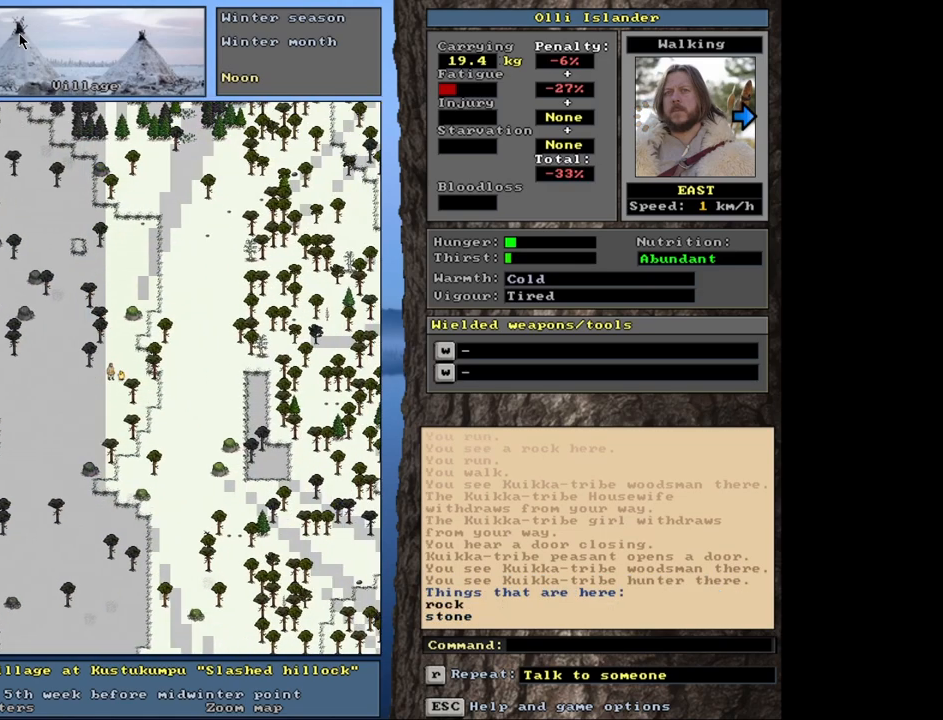
{"keys": [], "mouse": [], "events": []}
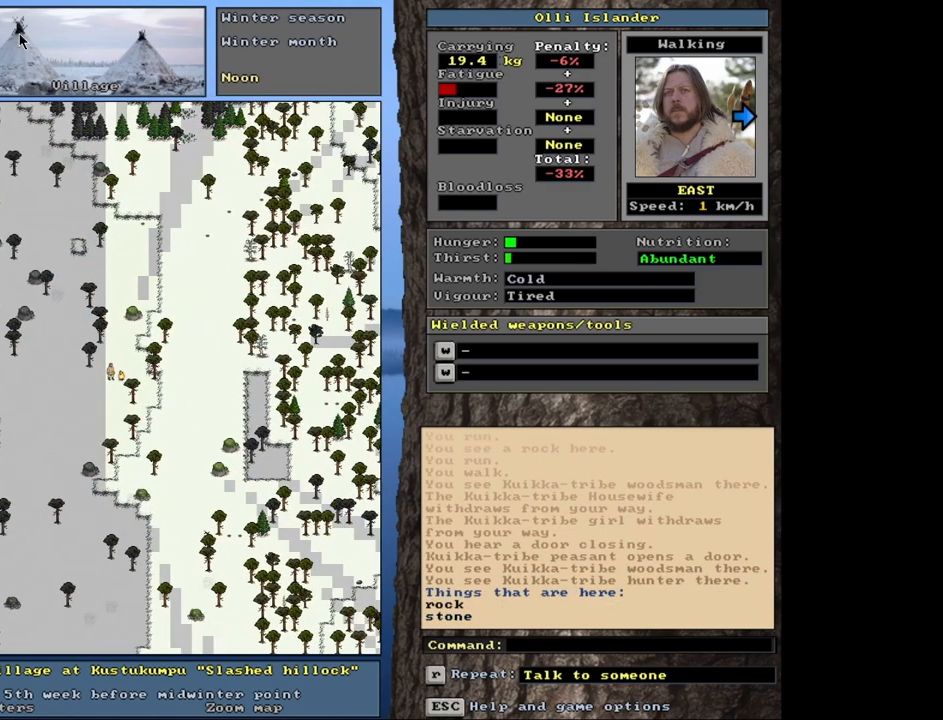
{"keys": ["e"], "mouse": [], "events": [[433, "e", "down"]]}
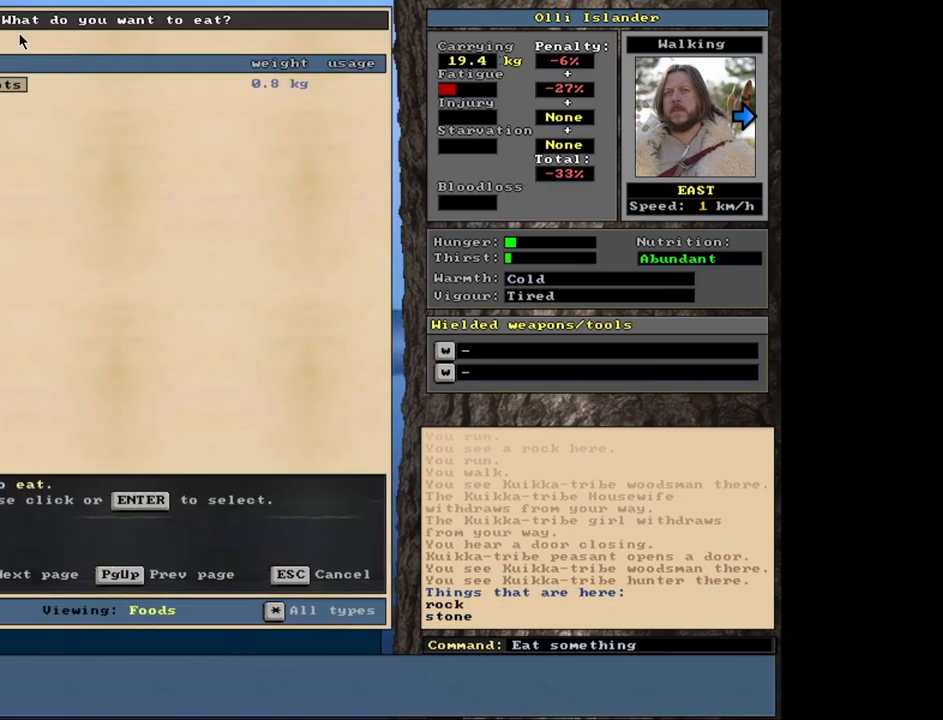
{"keys": [], "mouse": [], "events": [[67, "e", "up"]]}
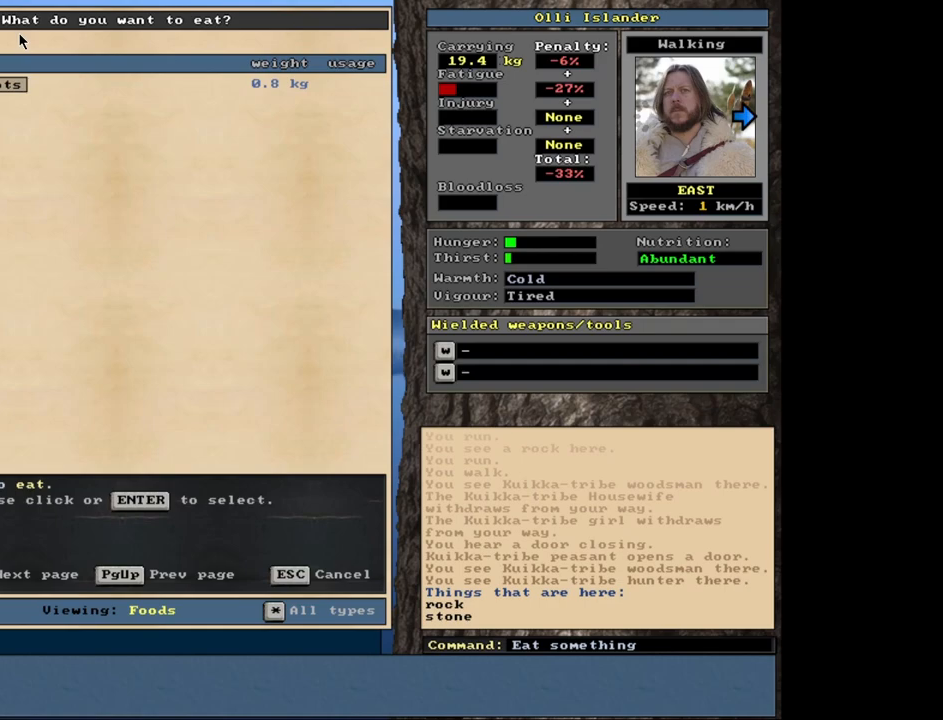
{"keys": [], "mouse": [], "events": [[200, "escape", "down"], [283, "escape", "up"]]}
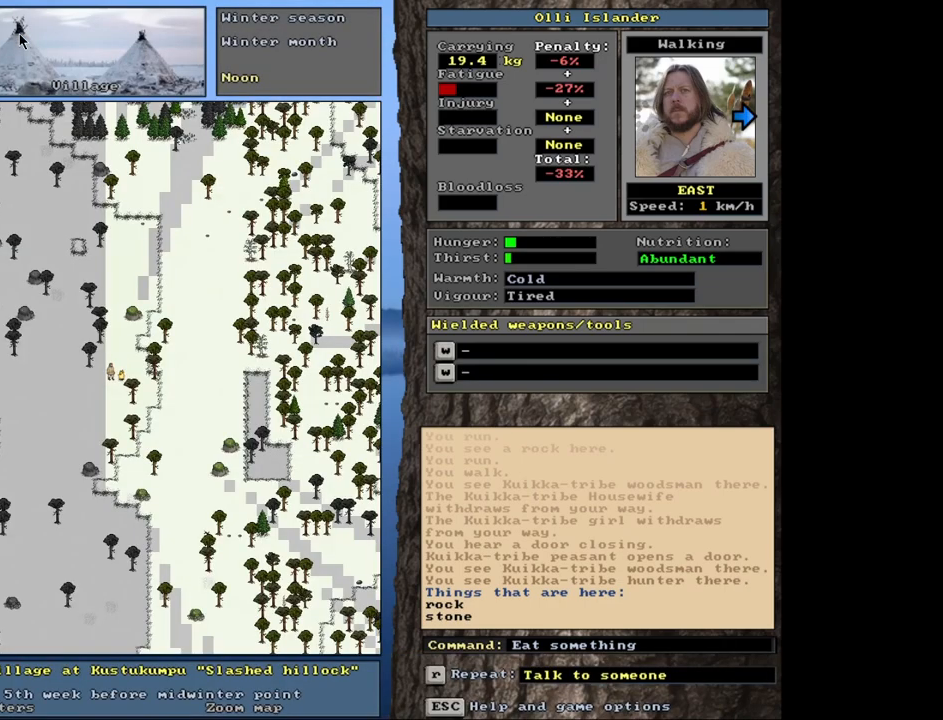
{"keys": [], "mouse": [], "events": [[300, "q", "down"], [433, "q", "up"]]}
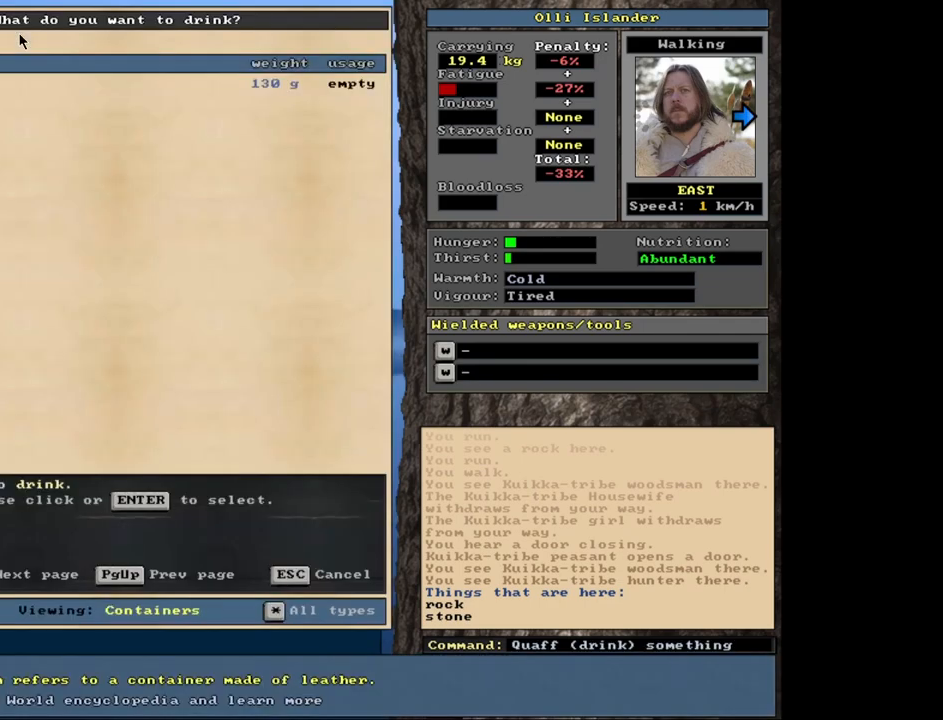
{"keys": [], "mouse": [], "events": []}
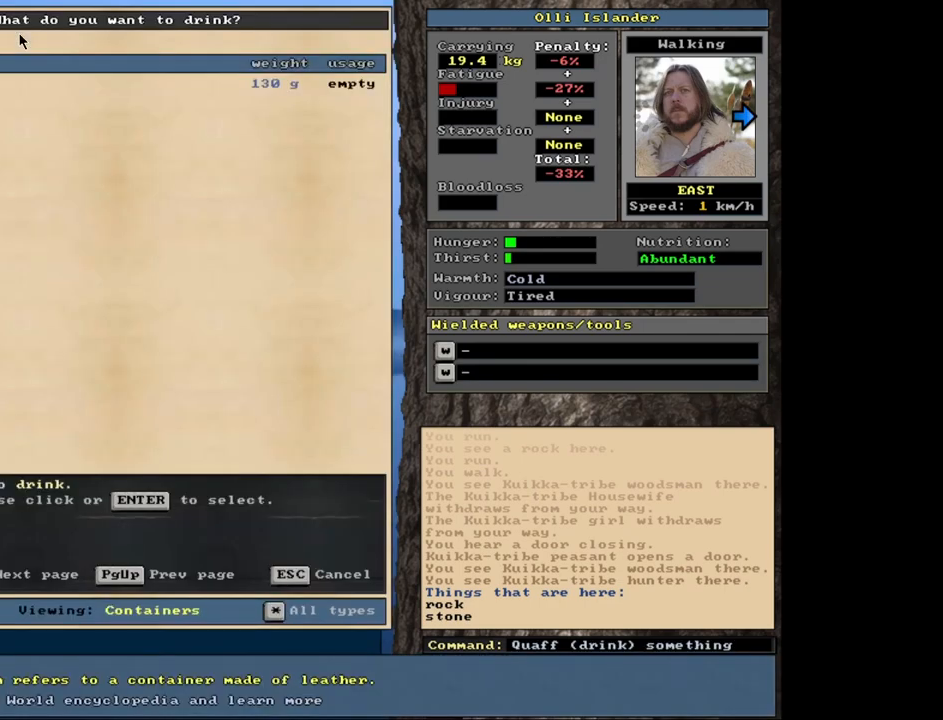
{"keys": [], "mouse": [], "events": [[283, "escape", "down"], [400, "escape", "up"]]}
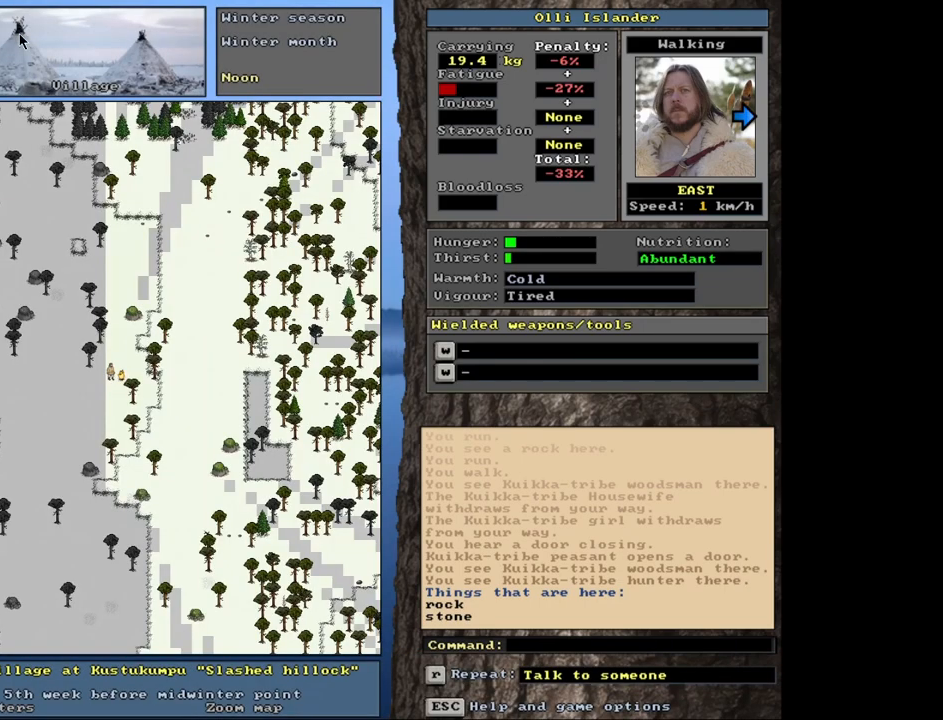
{"keys": [], "mouse": [], "events": []}
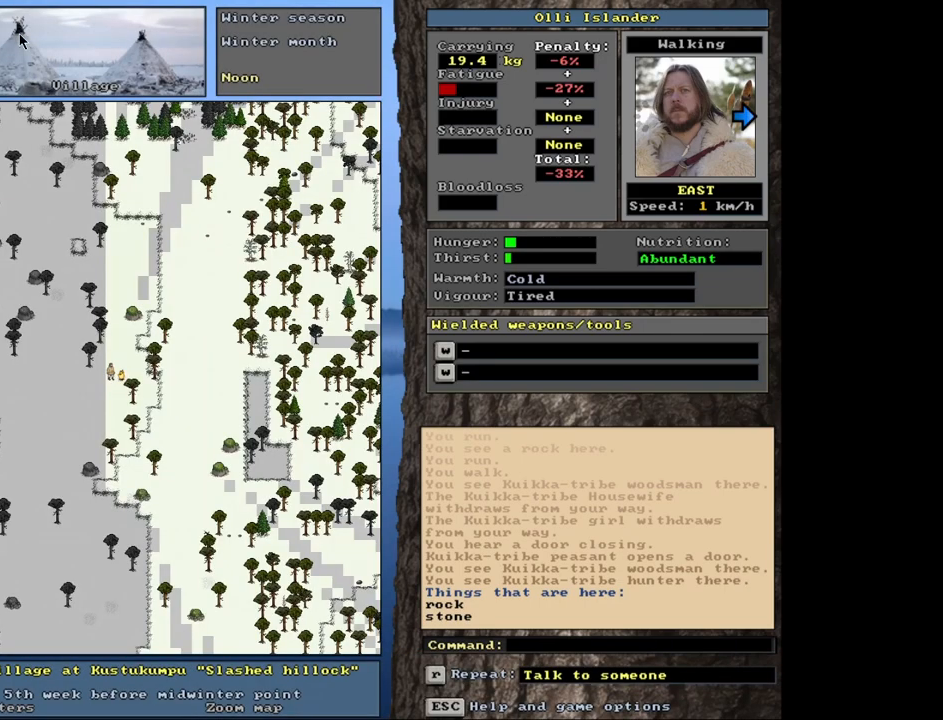
{"keys": [], "mouse": [], "events": []}
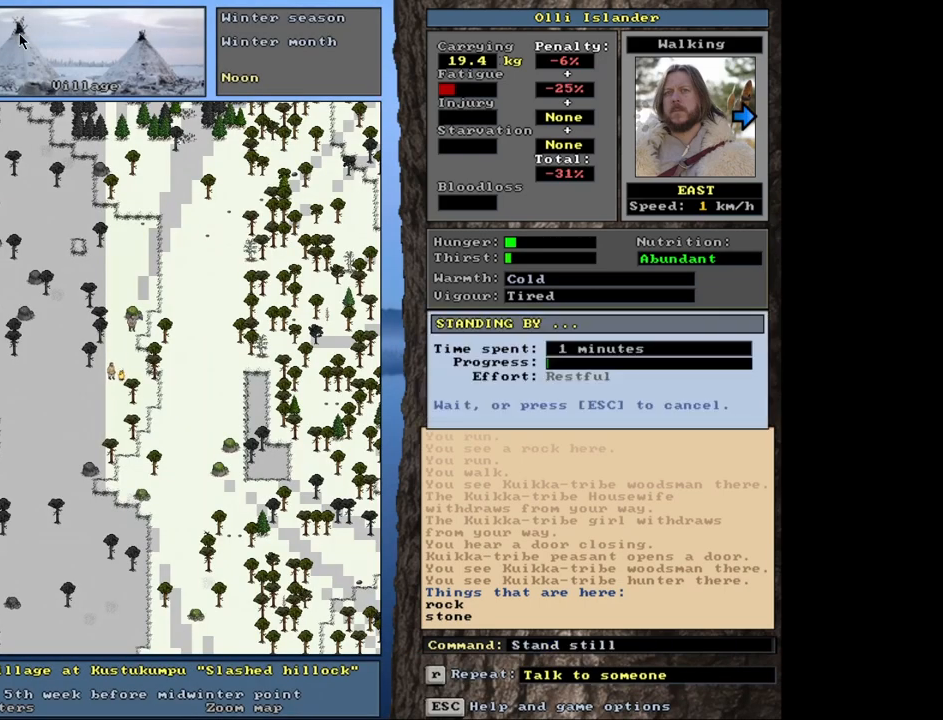
{"keys": [], "mouse": [], "events": []}
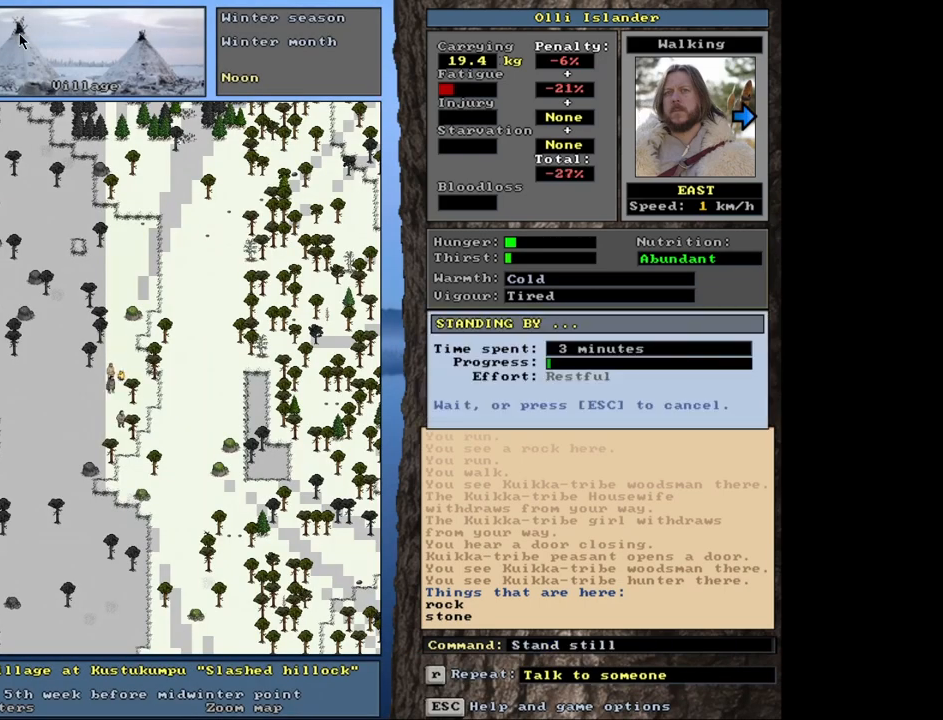
{"keys": [], "mouse": [], "events": []}
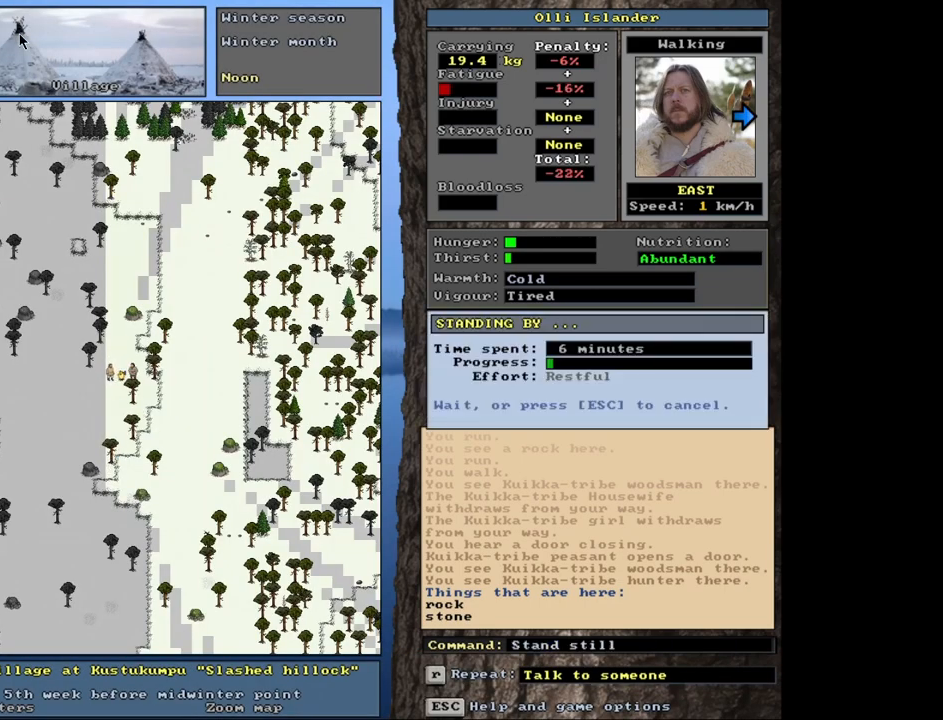
{"keys": [], "mouse": [], "events": []}
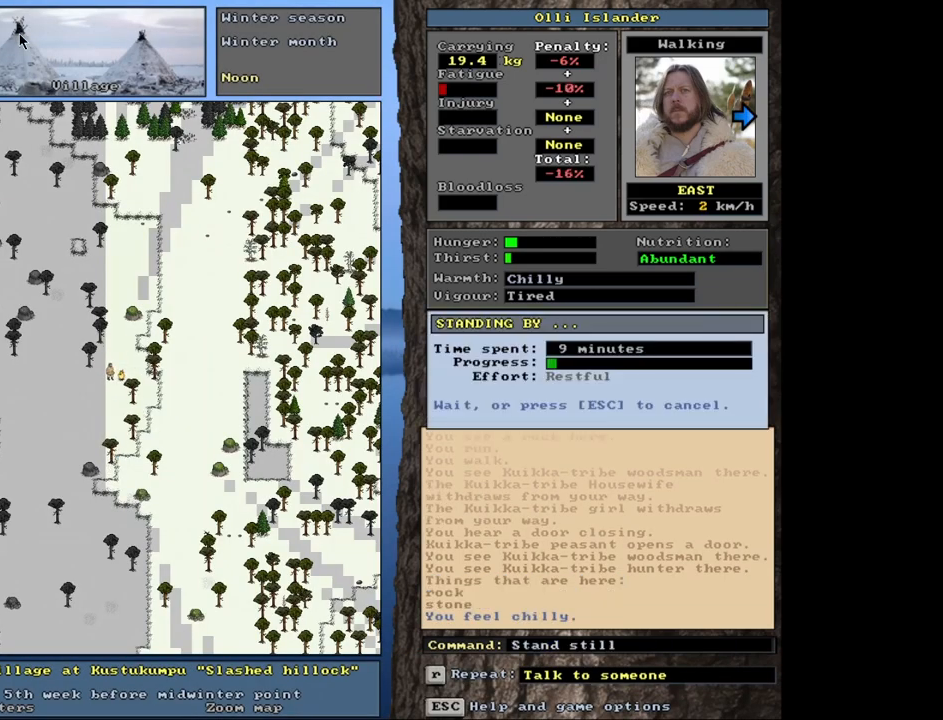
{"keys": [], "mouse": [], "events": []}
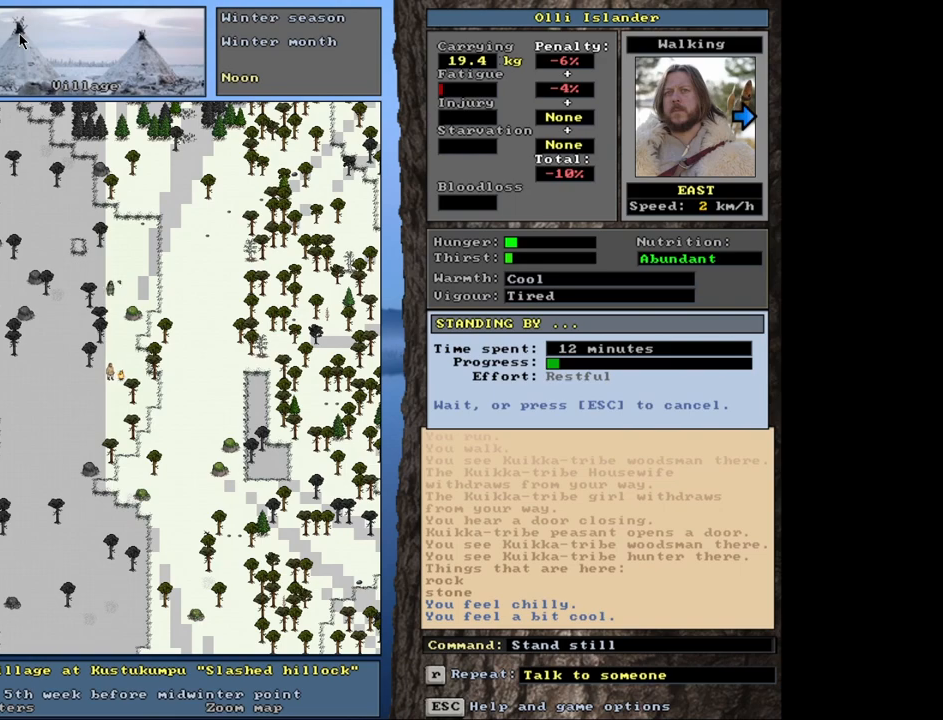
{"keys": [], "mouse": [], "events": []}